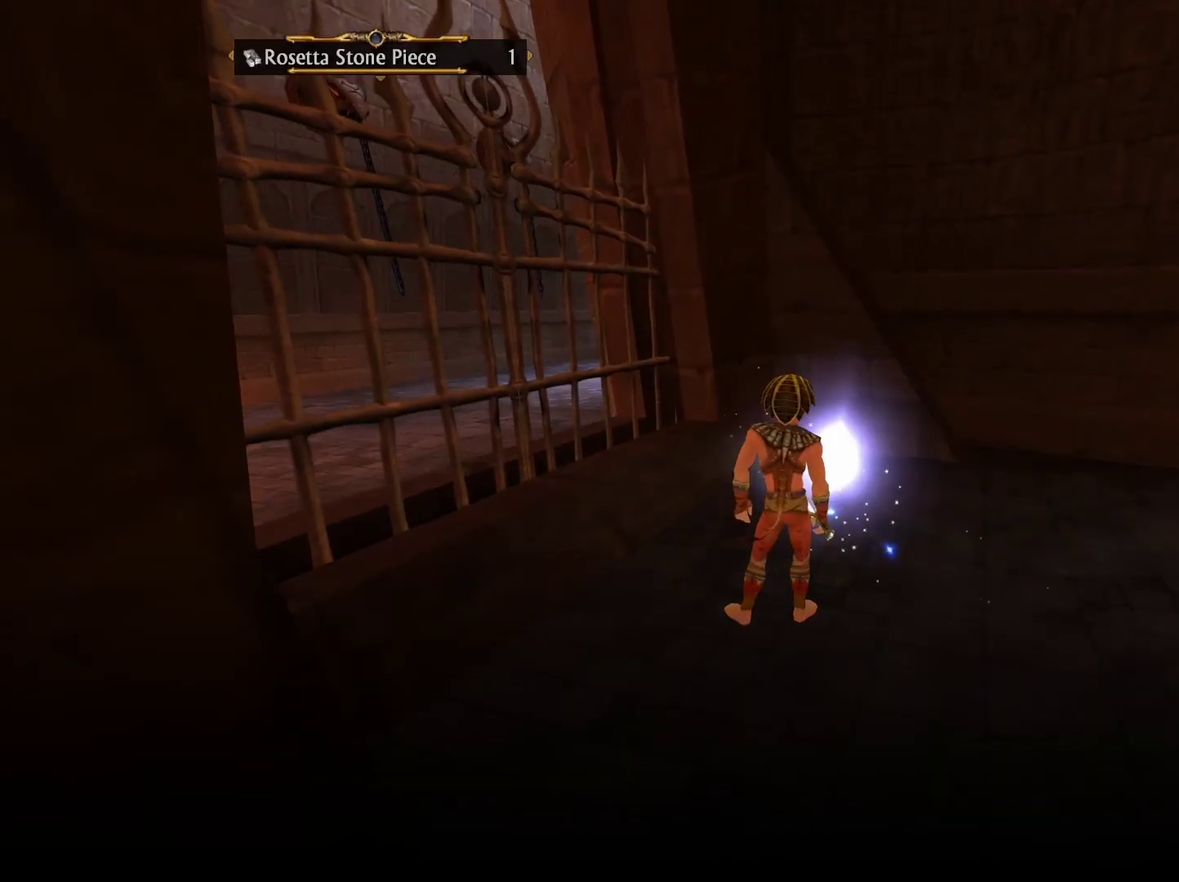
Gameplay with a controller (Xbox layout); each line is a JSON object with the inputs held at the frame after it. "events" lists button and stick changes between this image and that frame as [ms after this image, input, new state], when the widget could be followed in between.
{"buttons": [], "left_stick": "down-right", "right_stick": "center", "events": [[50, "X", "down"], [117, "left_stick", "down-right"], [167, "X", "up"], [217, "X", "down"], [317, "X", "up"], [367, "X", "down"], [467, "X", "up"]]}
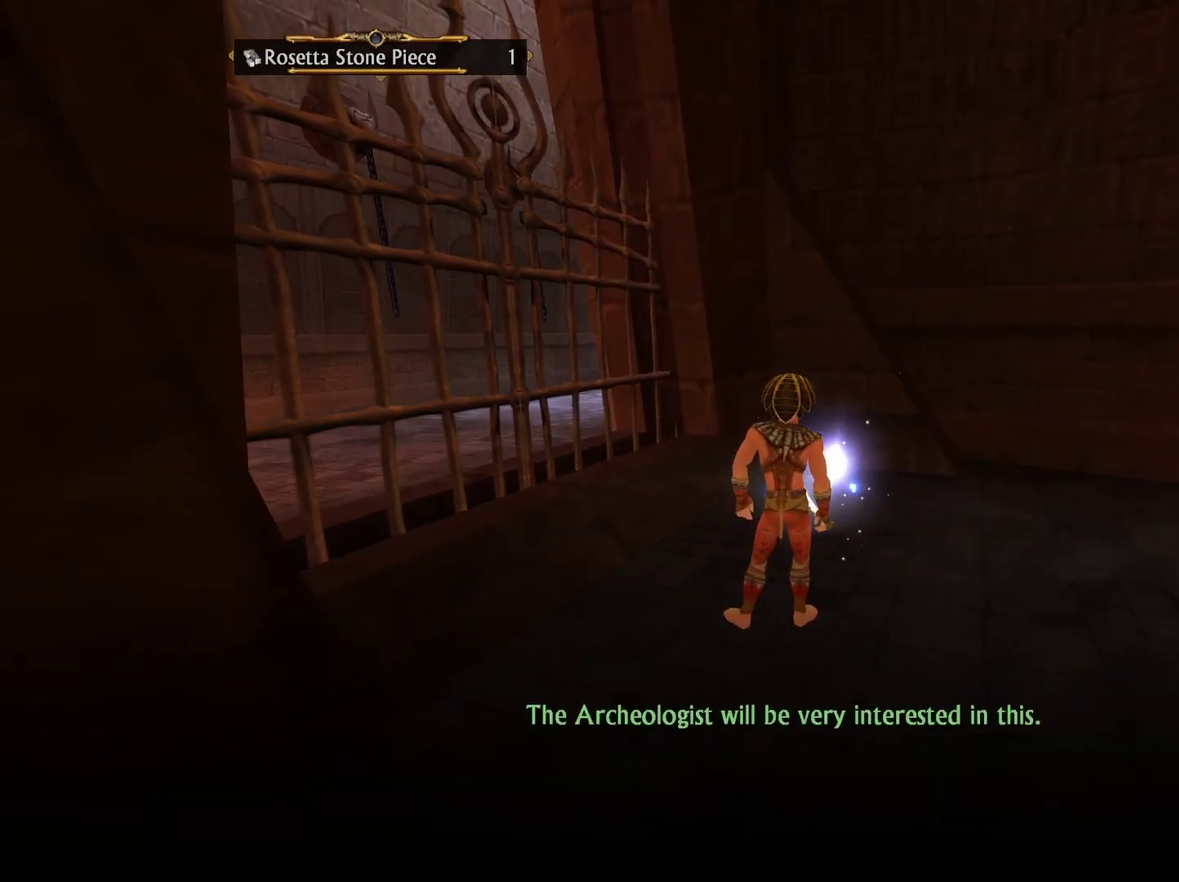
{"buttons": [], "left_stick": "down-right", "right_stick": "center", "events": [[17, "X", "down"], [117, "X", "up"], [183, "X", "down"], [267, "X", "up"]]}
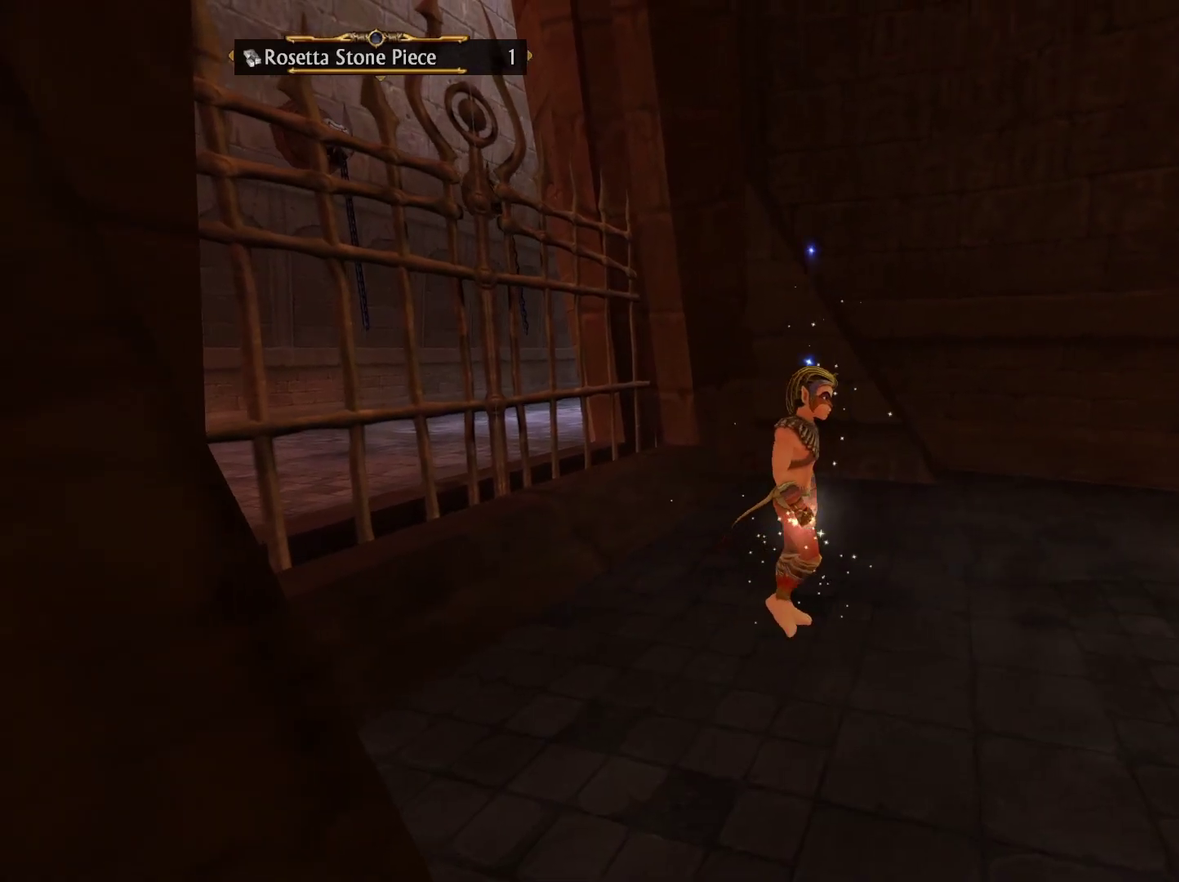
{"buttons": [], "left_stick": "up-right", "right_stick": "down-right", "events": [[50, "right_stick", "right"], [167, "left_stick", "right"], [267, "right_stick", "down-right"], [383, "left_stick", "up-right"]]}
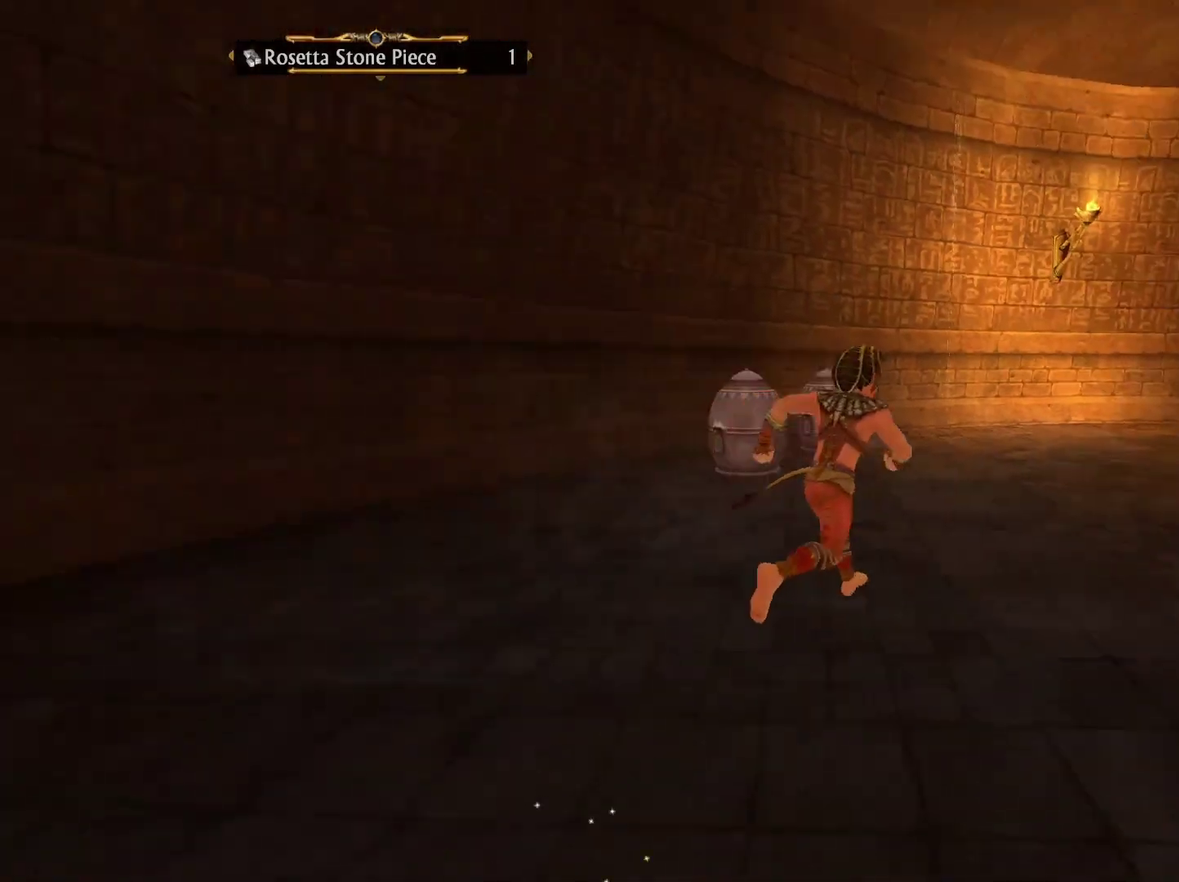
{"buttons": [], "left_stick": "up", "right_stick": "right", "events": [[83, "right_stick", "center"], [100, "left_stick", "up"], [400, "right_stick", "right"]]}
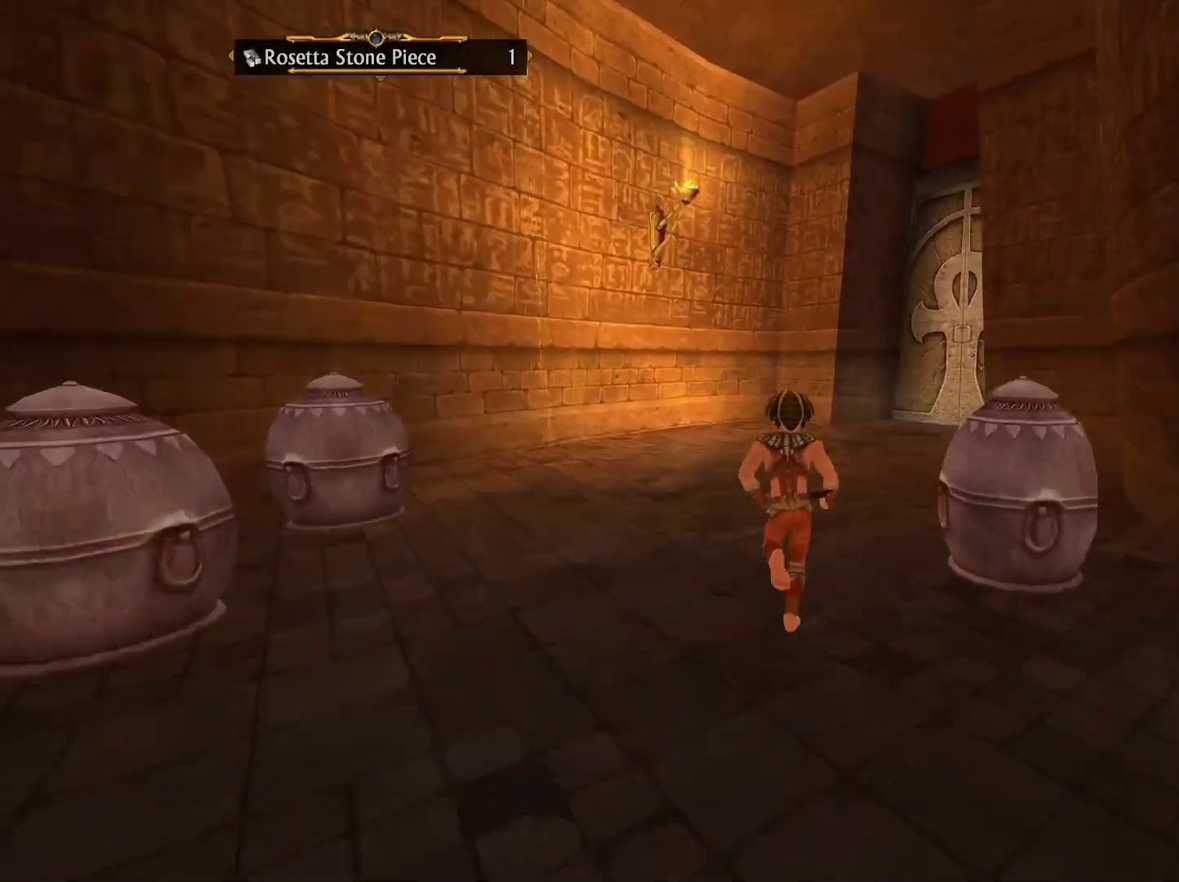
{"buttons": [], "left_stick": "up", "right_stick": "center", "events": [[50, "right_stick", "center"]]}
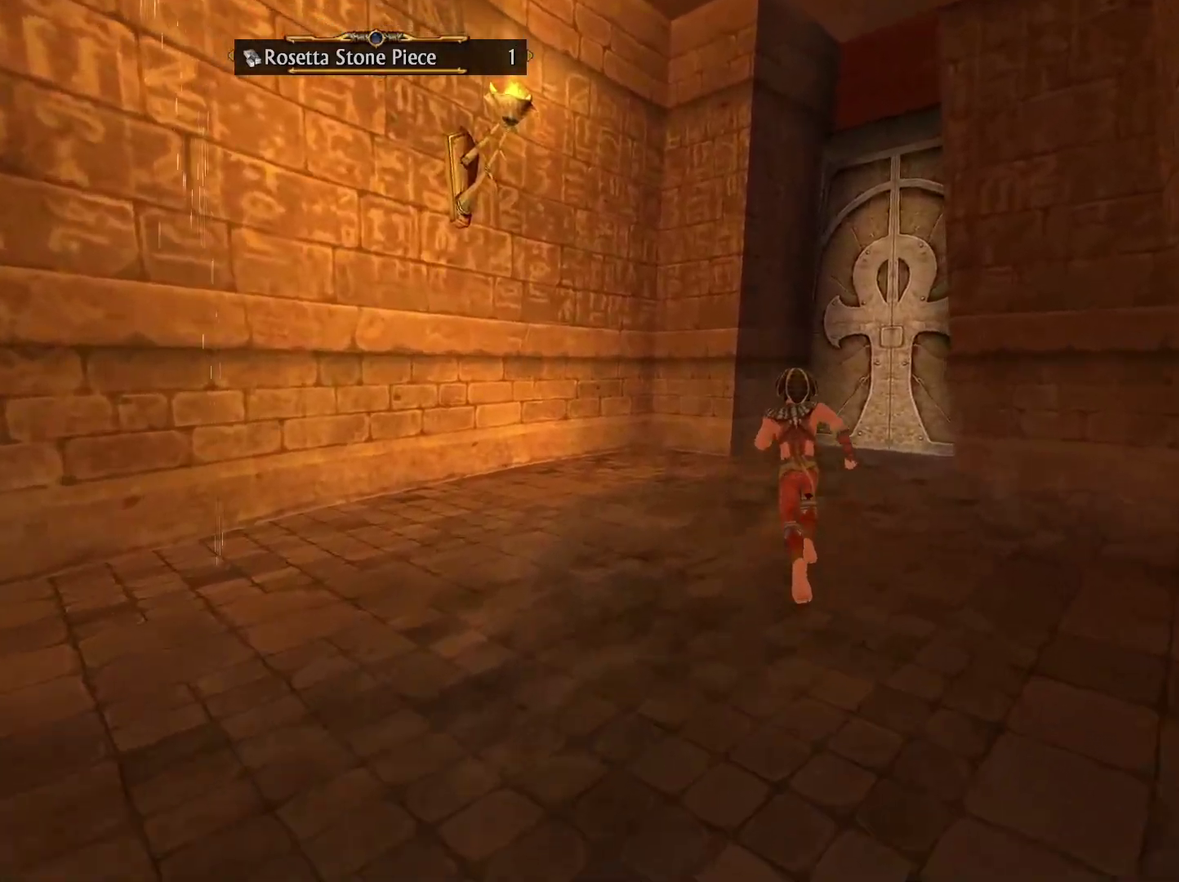
{"buttons": [], "left_stick": "up", "right_stick": "center", "events": [[100, "right_stick", "down-right"], [283, "right_stick", "center"], [367, "right_stick", "right"], [483, "right_stick", "center"]]}
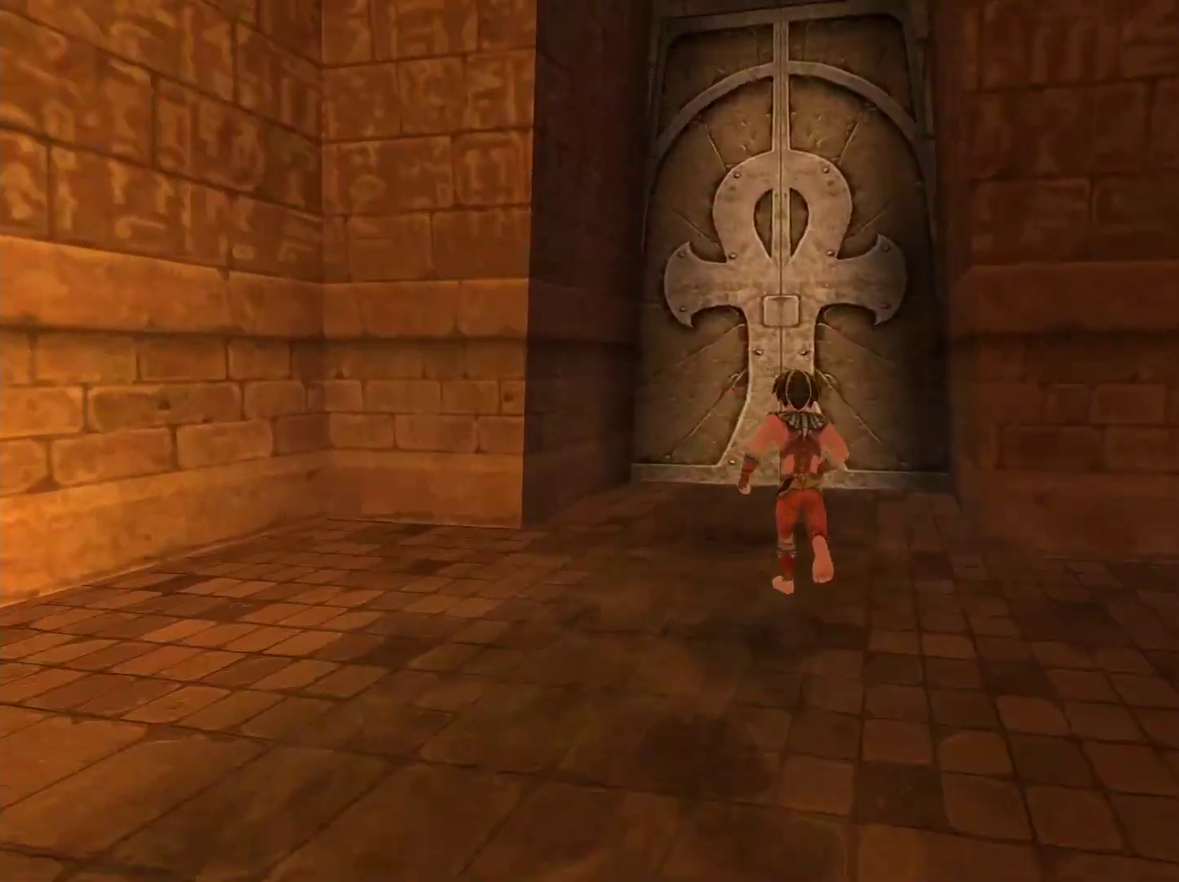
{"buttons": [], "left_stick": "up", "right_stick": "center", "events": [[350, "X", "down"], [450, "X", "up"]]}
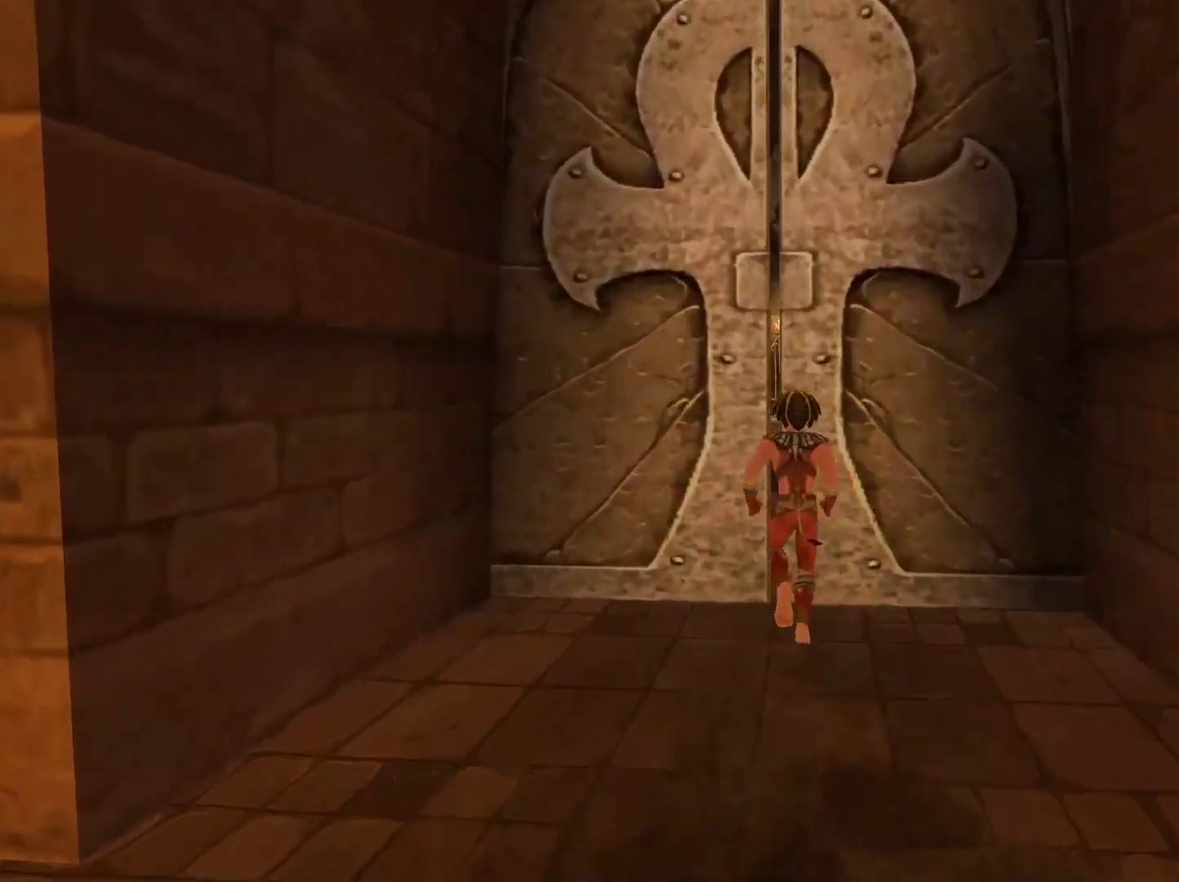
{"buttons": [], "left_stick": "up", "right_stick": "center", "events": [[17, "X", "down"], [117, "X", "up"], [183, "X", "down"], [283, "X", "up"]]}
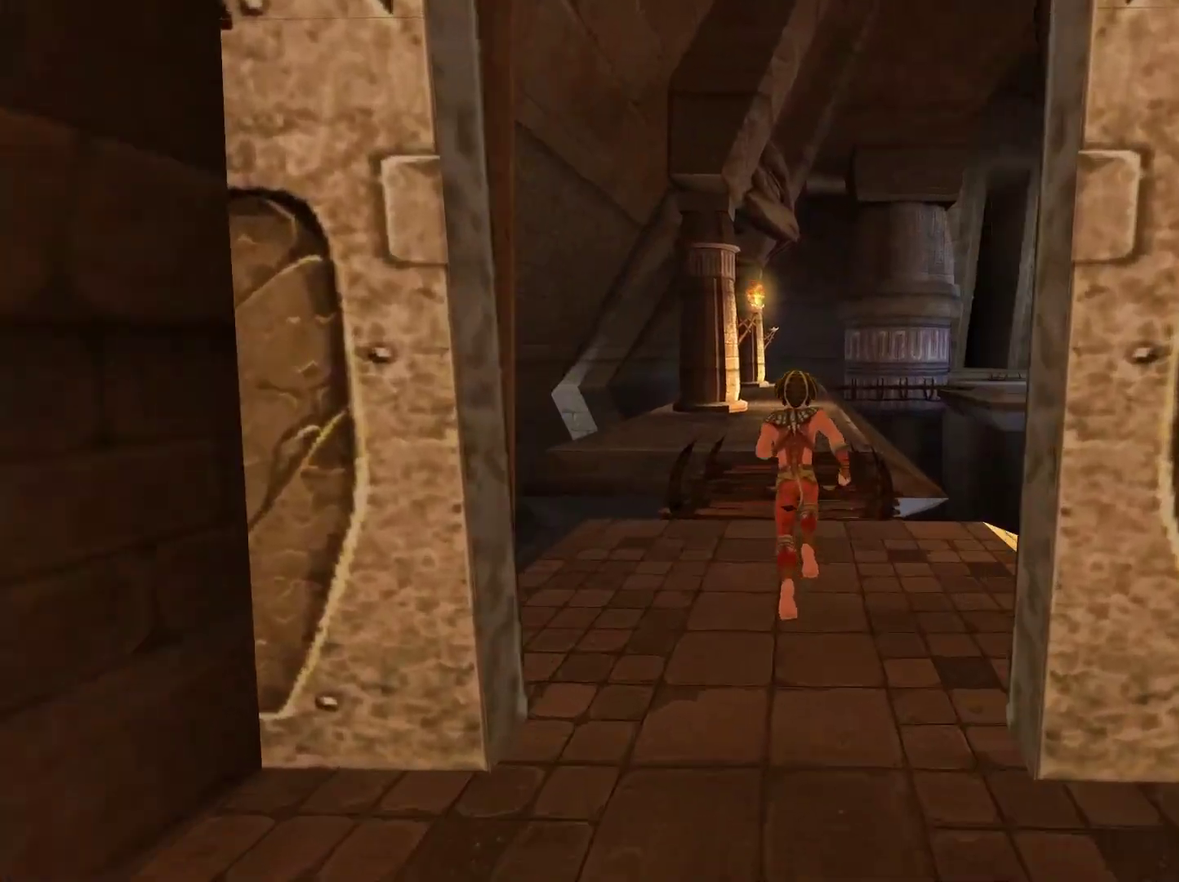
{"buttons": [], "left_stick": "up", "right_stick": "down-right", "events": [[33, "A", "down"], [100, "A", "up"], [383, "right_stick", "down-right"]]}
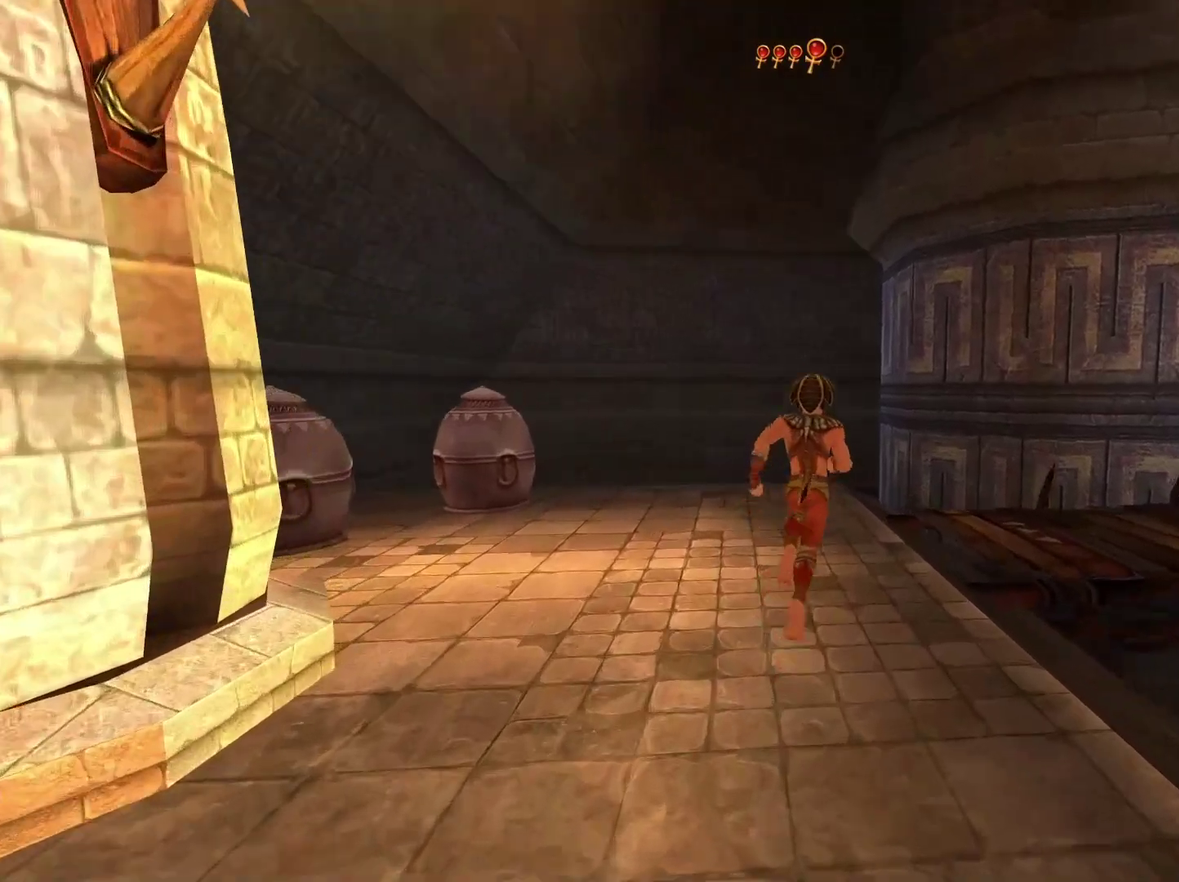
{"buttons": [], "left_stick": "up", "right_stick": "center", "events": [[17, "left_stick", "up-right"], [400, "right_stick", "center"], [417, "left_stick", "up"]]}
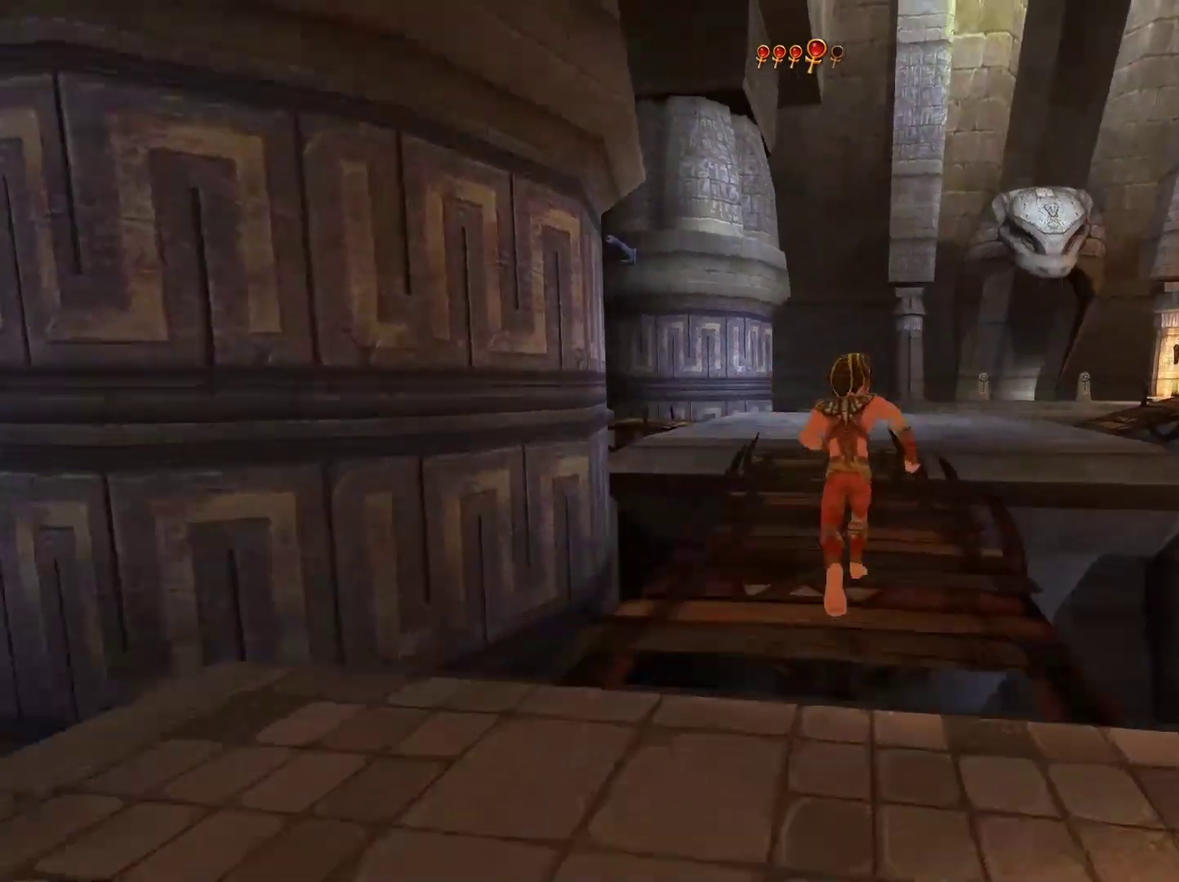
{"buttons": [], "left_stick": "up", "right_stick": "center", "events": []}
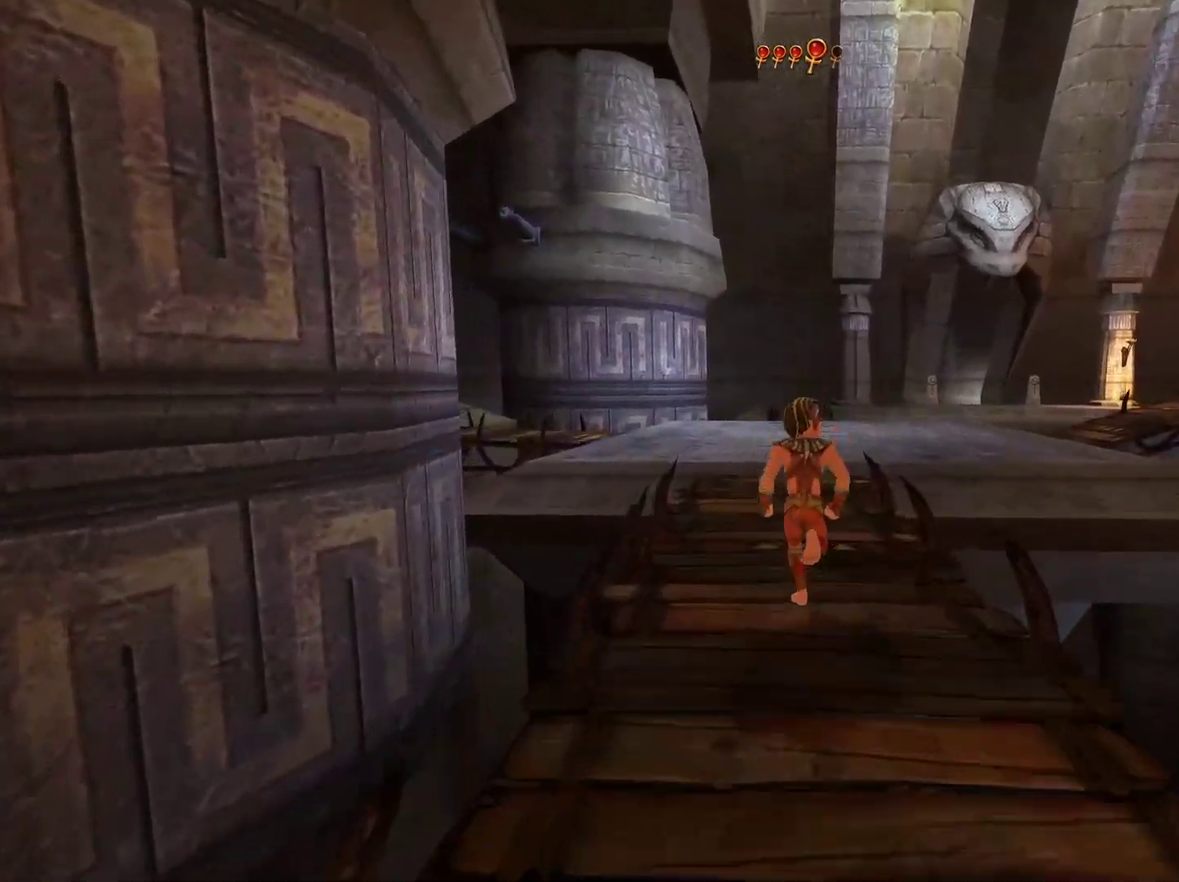
{"buttons": [], "left_stick": "up", "right_stick": "center", "events": []}
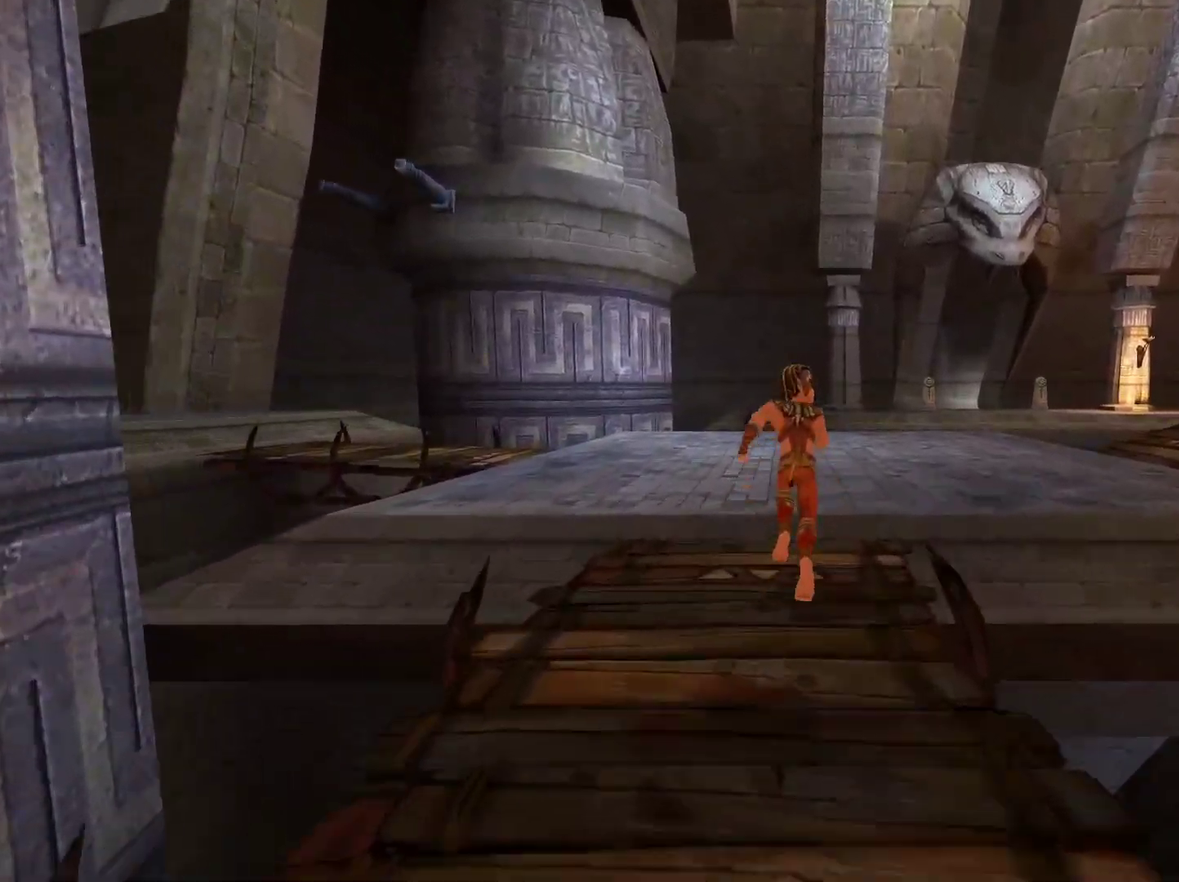
{"buttons": [], "left_stick": "up", "right_stick": "center", "events": []}
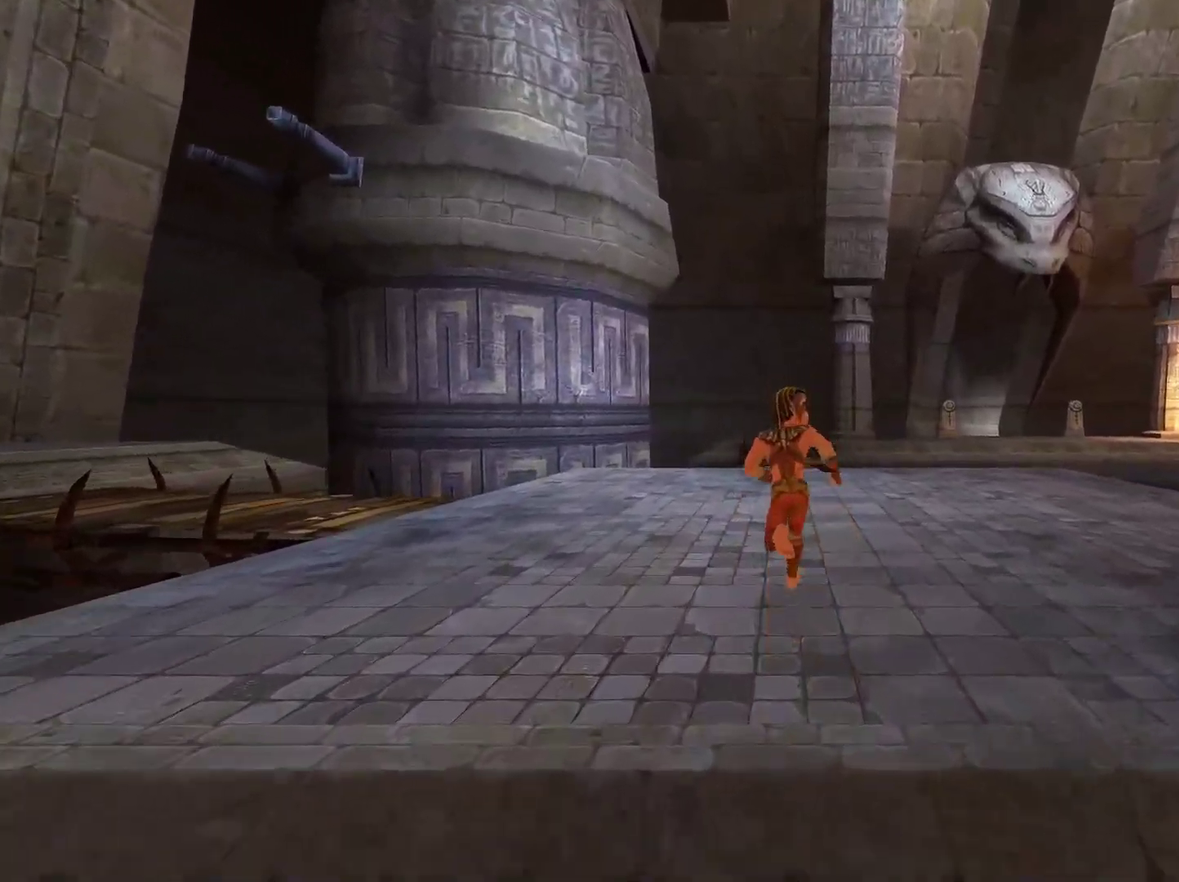
{"buttons": [], "left_stick": "up", "right_stick": "center", "events": []}
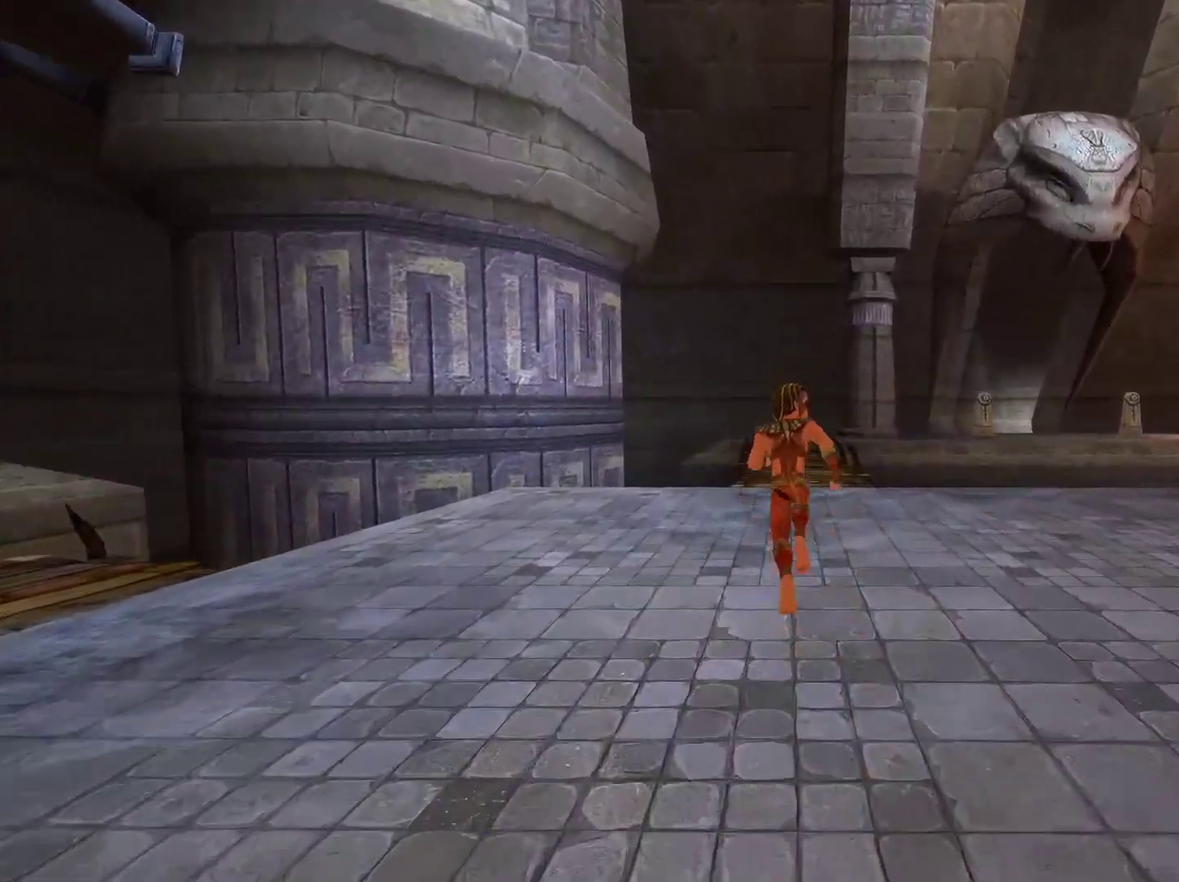
{"buttons": [], "left_stick": "up", "right_stick": "center", "events": []}
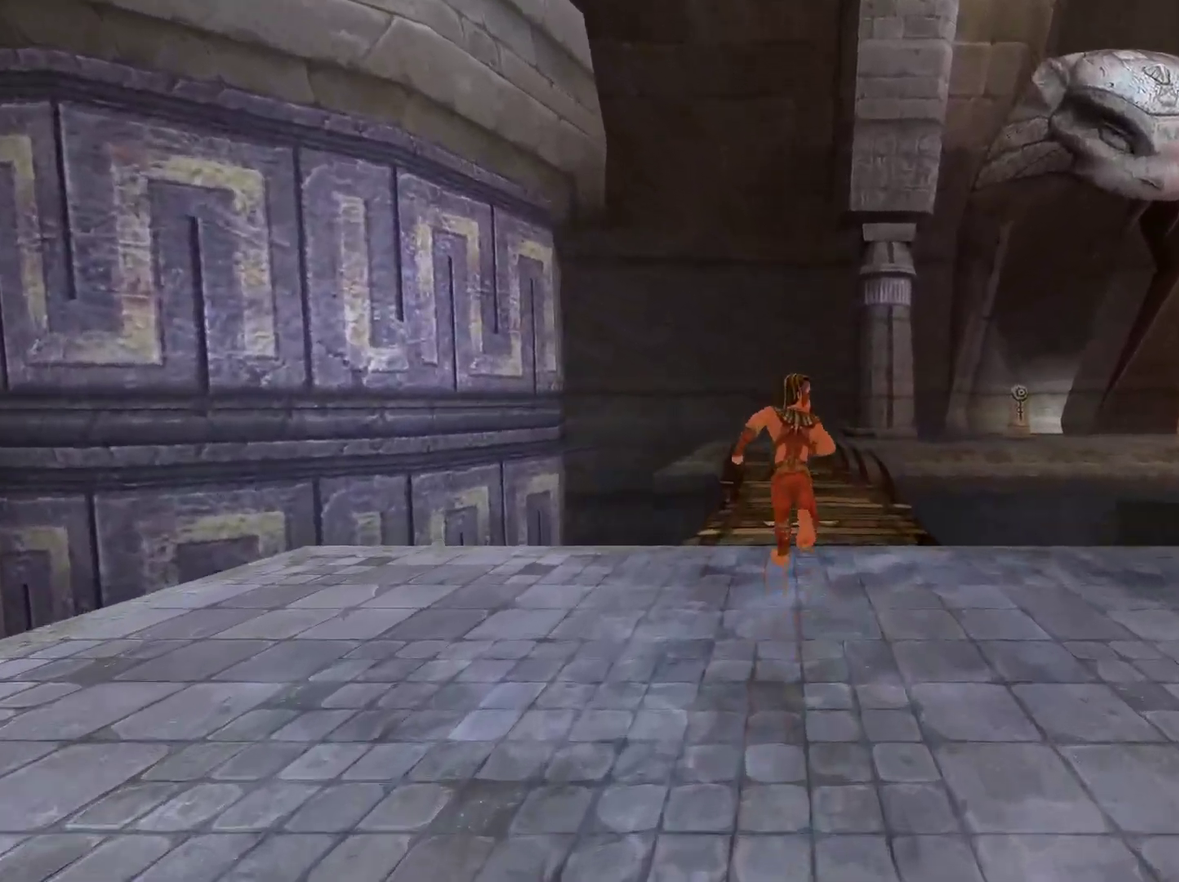
{"buttons": [], "left_stick": "up", "right_stick": "center", "events": []}
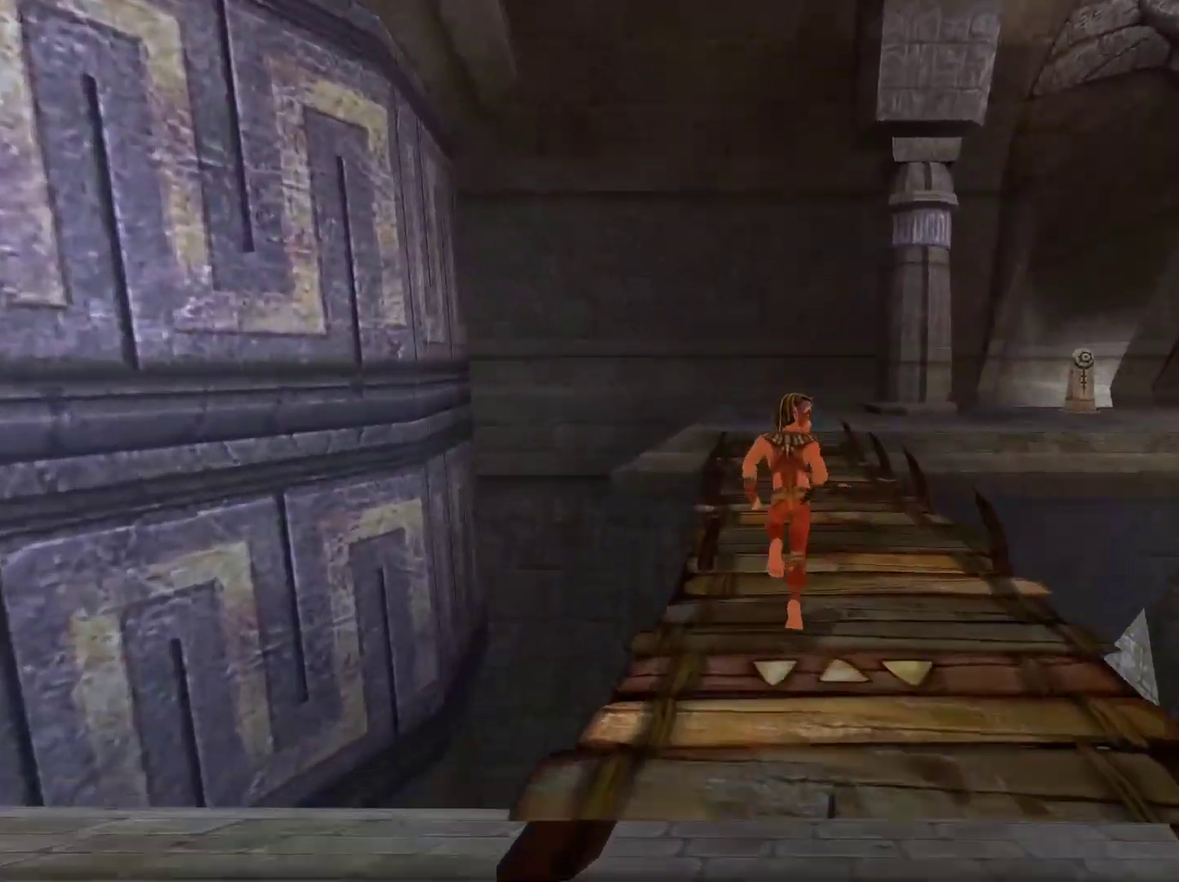
{"buttons": [], "left_stick": "up", "right_stick": "down-right", "events": [[83, "right_stick", "down-right"]]}
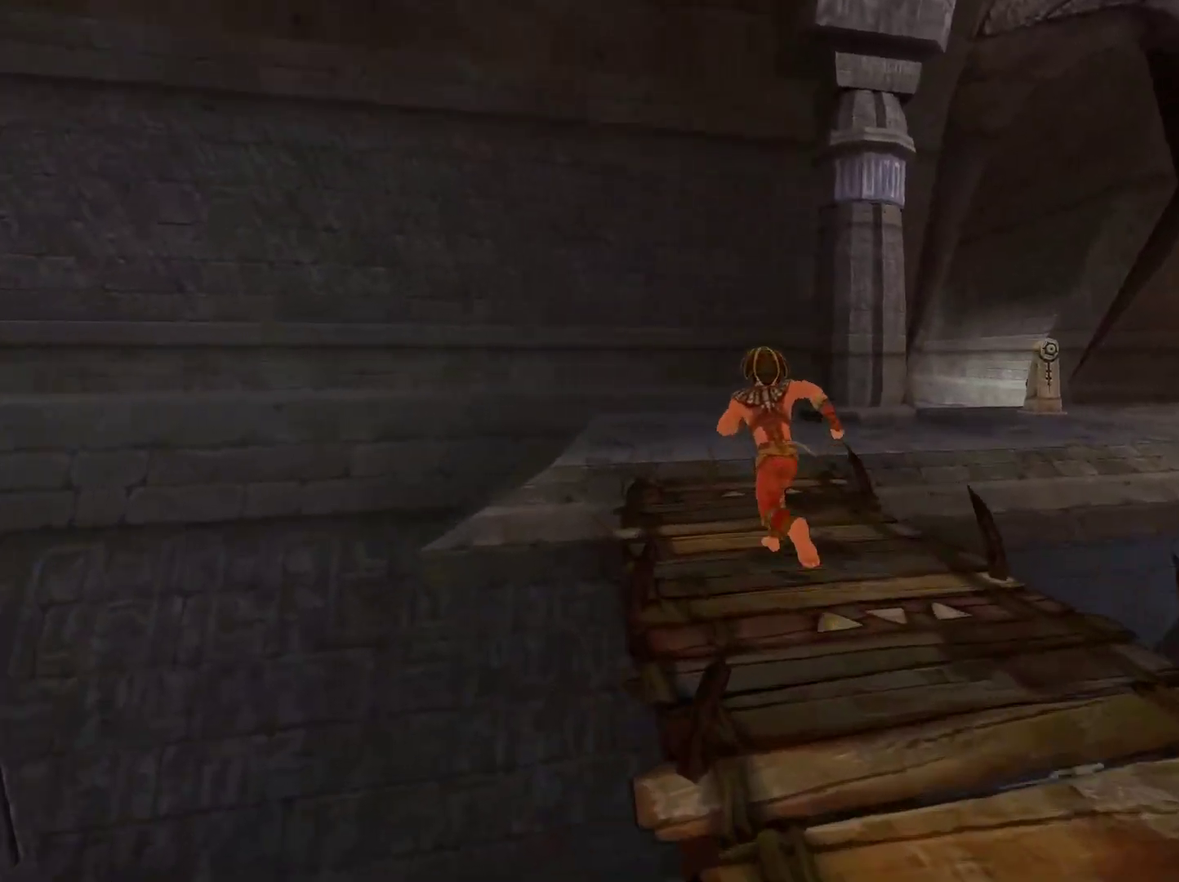
{"buttons": [], "left_stick": "up", "right_stick": "right", "events": [[267, "right_stick", "right"]]}
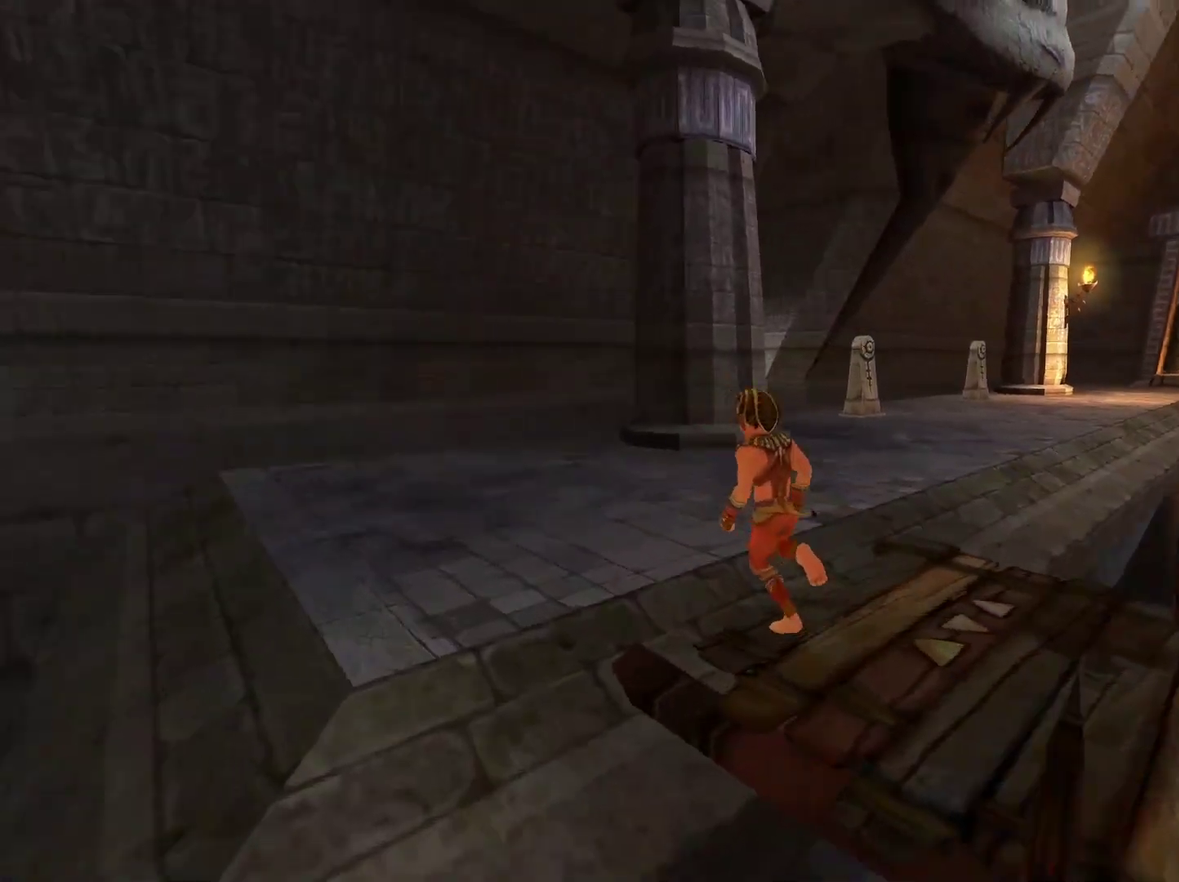
{"buttons": [], "left_stick": "up", "right_stick": "center", "events": [[200, "right_stick", "center"], [383, "left_stick", "up-left"], [483, "left_stick", "up"]]}
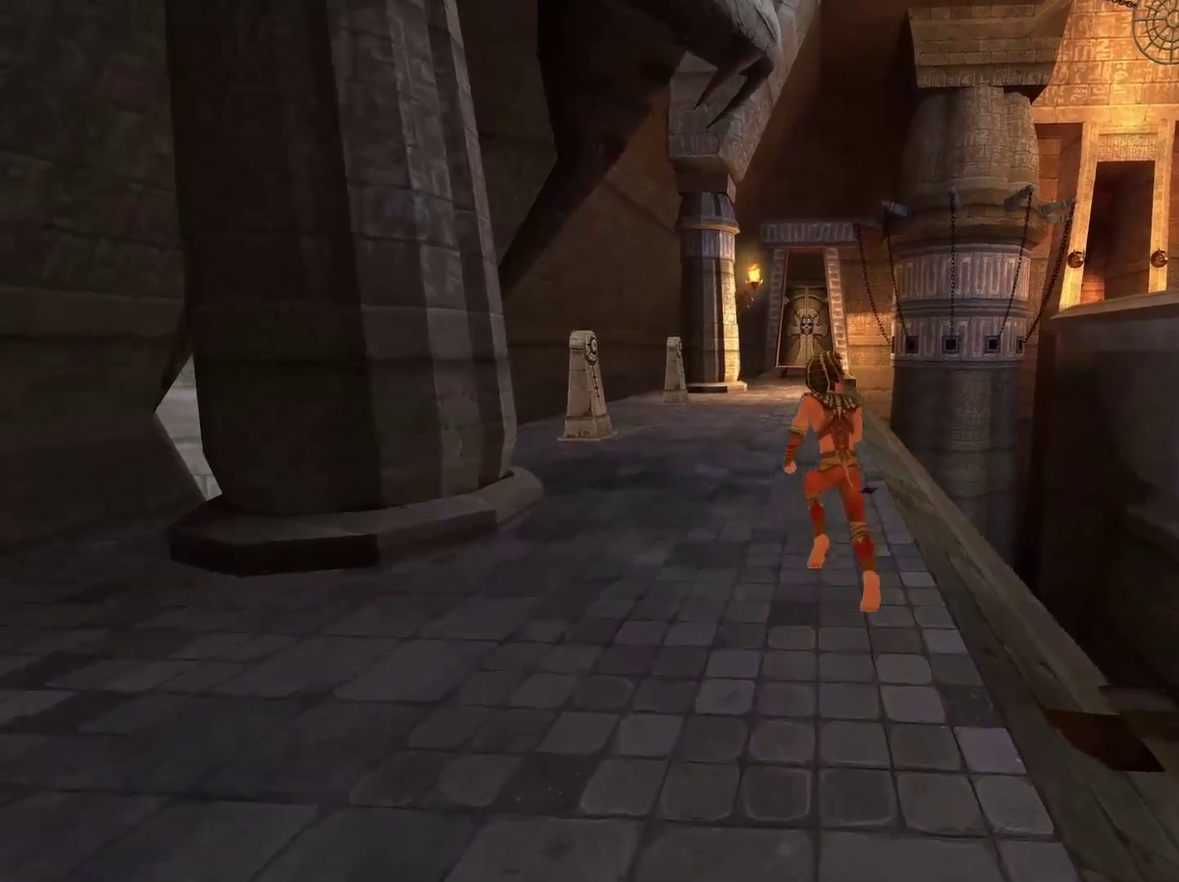
{"buttons": [], "left_stick": "center", "right_stick": "center", "events": [[133, "R2", "down"], [317, "R2", "up"], [333, "left_stick", "center"]]}
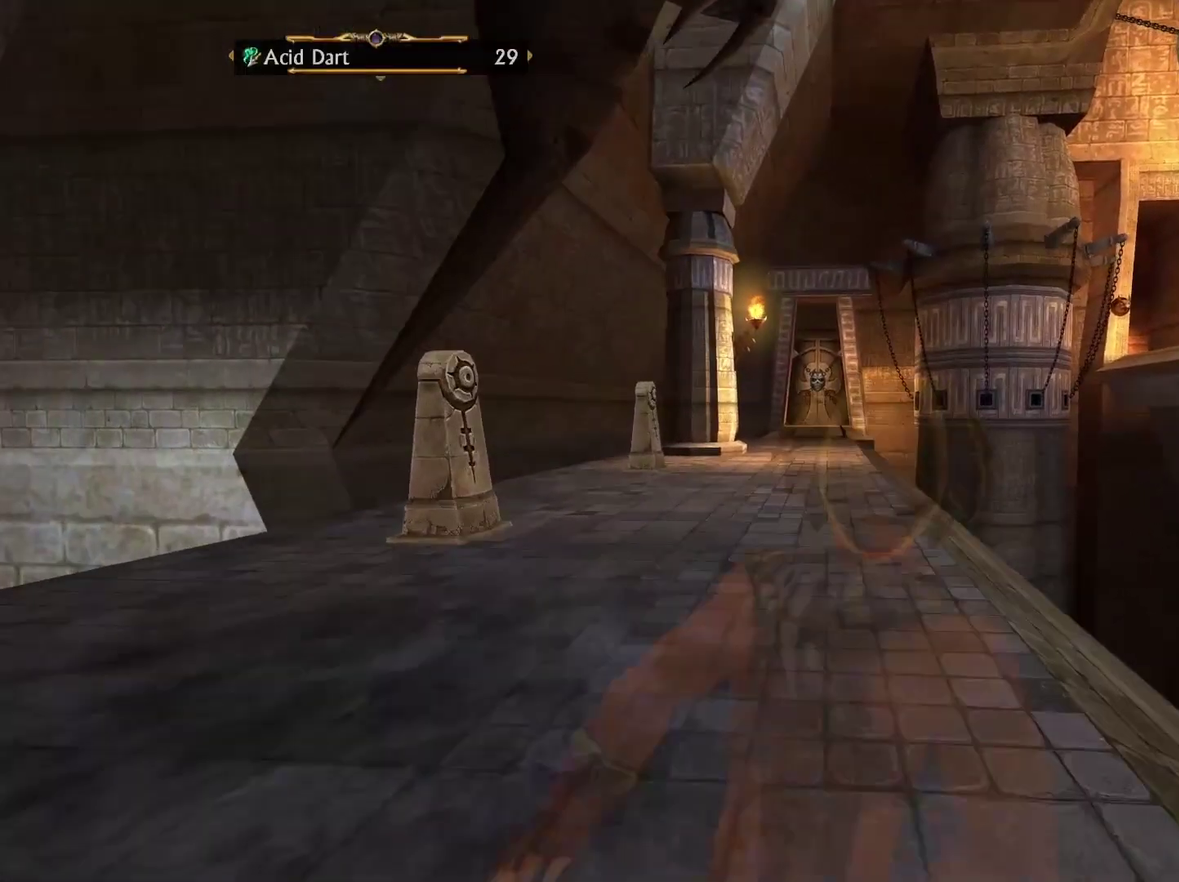
{"buttons": [], "left_stick": "up-right", "right_stick": "center", "events": [[67, "left_stick", "up"], [233, "left_stick", "center"], [383, "left_stick", "right"], [467, "left_stick", "up-right"]]}
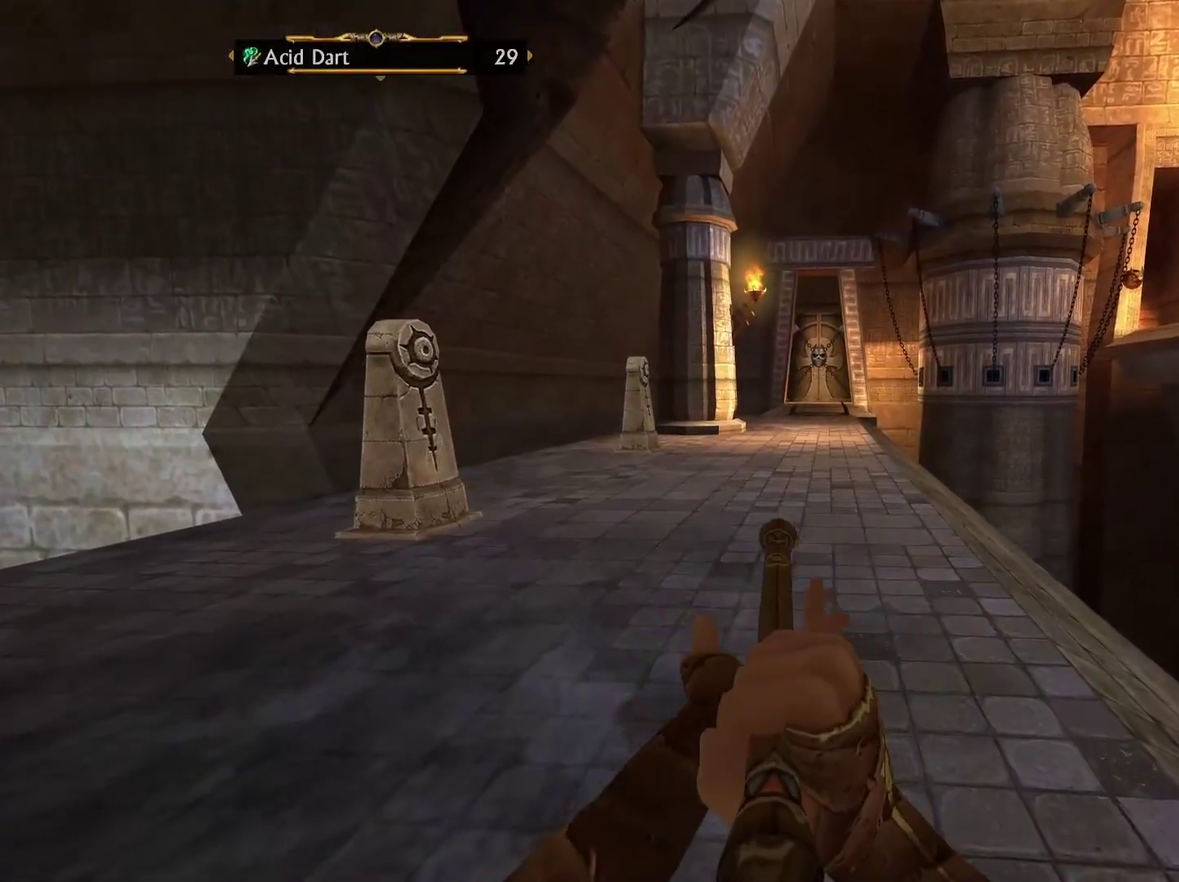
{"buttons": [], "left_stick": "down", "right_stick": "center", "events": [[17, "left_stick", "center"], [200, "left_stick", "right"], [283, "left_stick", "center"], [433, "left_stick", "down"]]}
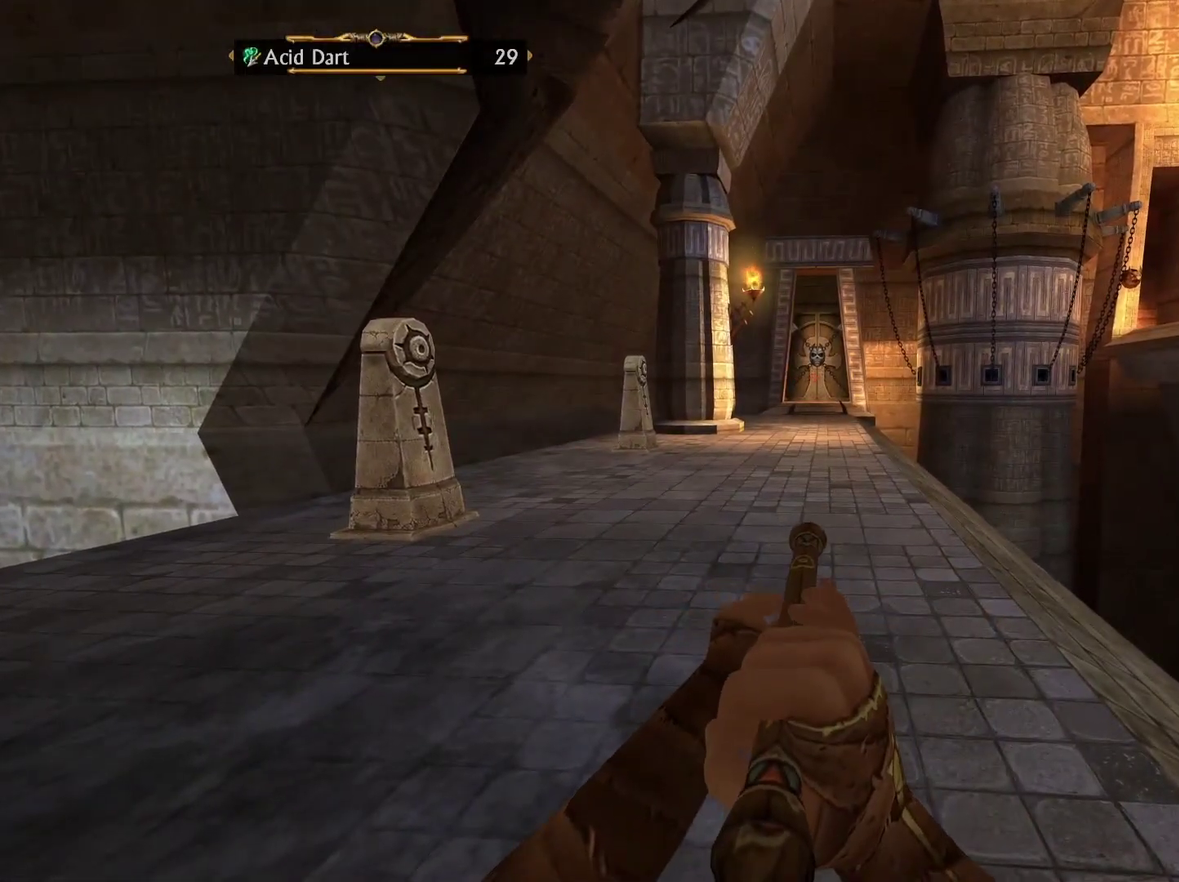
{"buttons": [], "left_stick": "center", "right_stick": "center", "events": [[17, "left_stick", "center"], [150, "left_stick", "down"], [250, "left_stick", "center"]]}
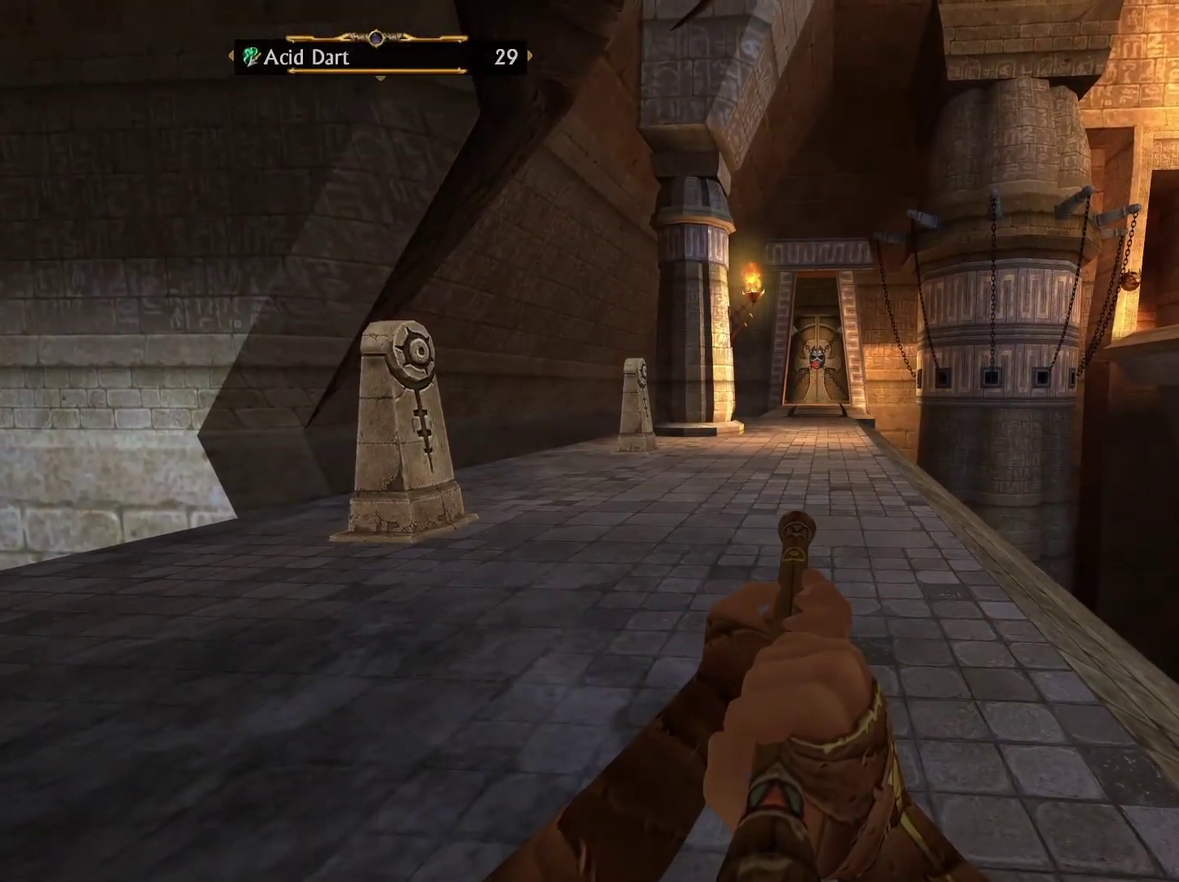
{"buttons": ["A"], "left_stick": "up", "right_stick": "center", "events": [[50, "left_stick", "down"], [133, "left_stick", "center"], [267, "B", "down"], [350, "B", "up"], [433, "A", "down"], [500, "left_stick", "up"]]}
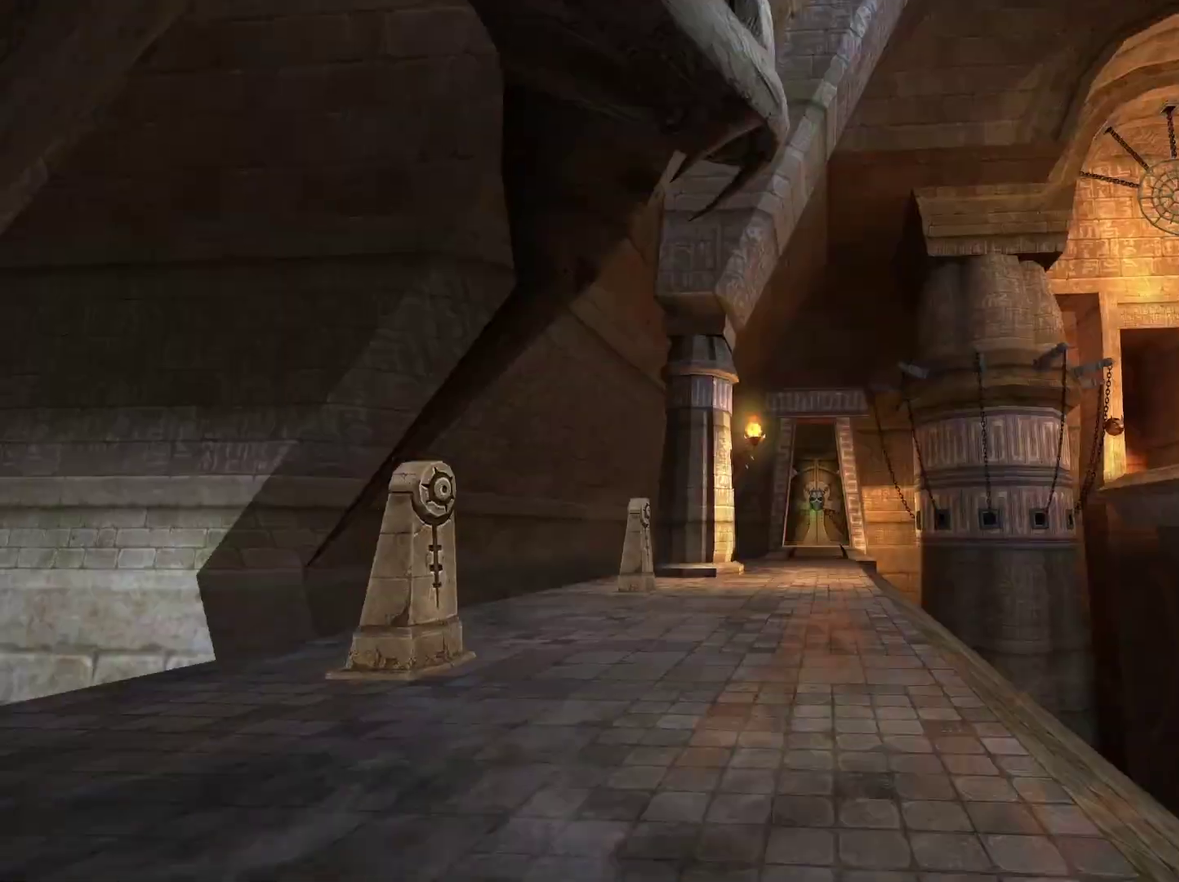
{"buttons": [], "left_stick": "up", "right_stick": "center", "events": [[33, "A", "up"], [67, "left_stick", "up-left"], [150, "right_stick", "down-left"], [183, "left_stick", "up"], [317, "right_stick", "center"]]}
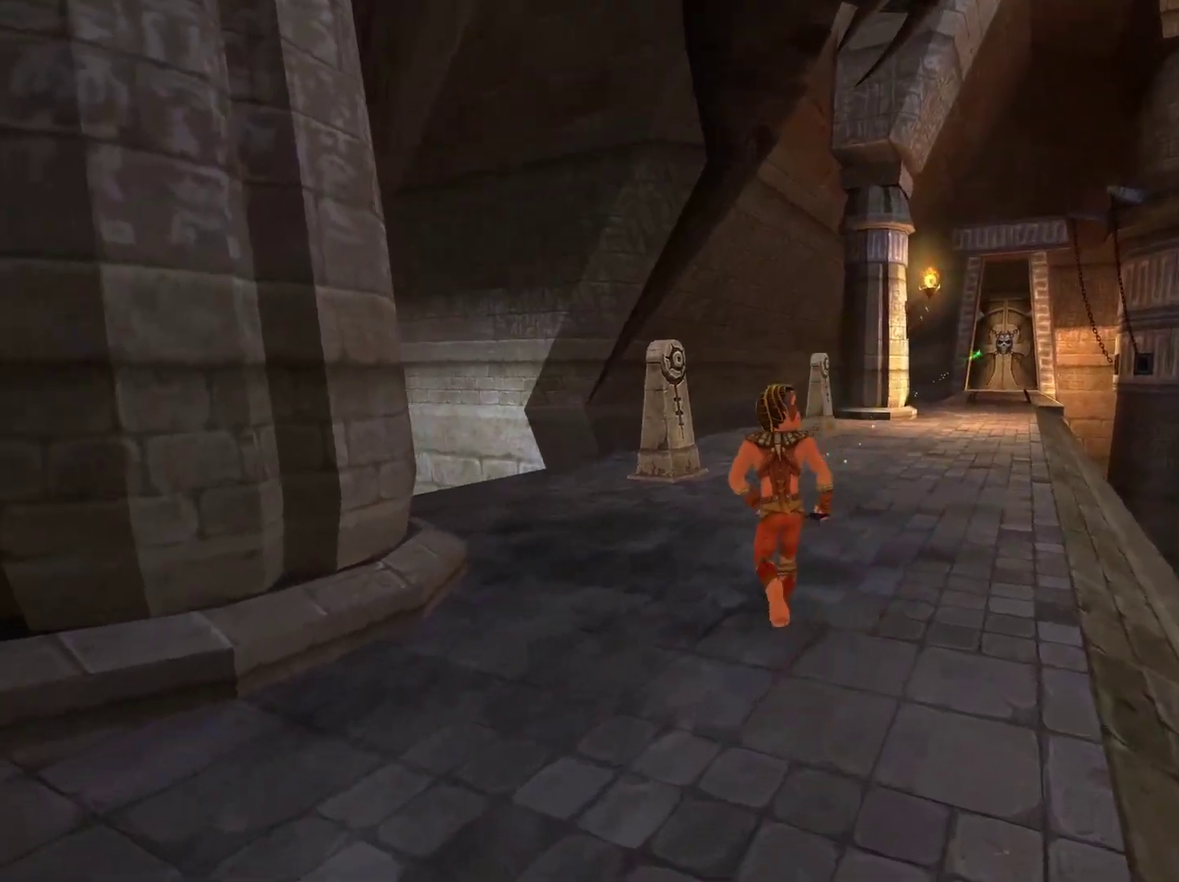
{"buttons": ["B"], "left_stick": "up", "right_stick": "center", "events": [[33, "left_stick", "up-left"], [250, "left_stick", "up"], [483, "B", "down"]]}
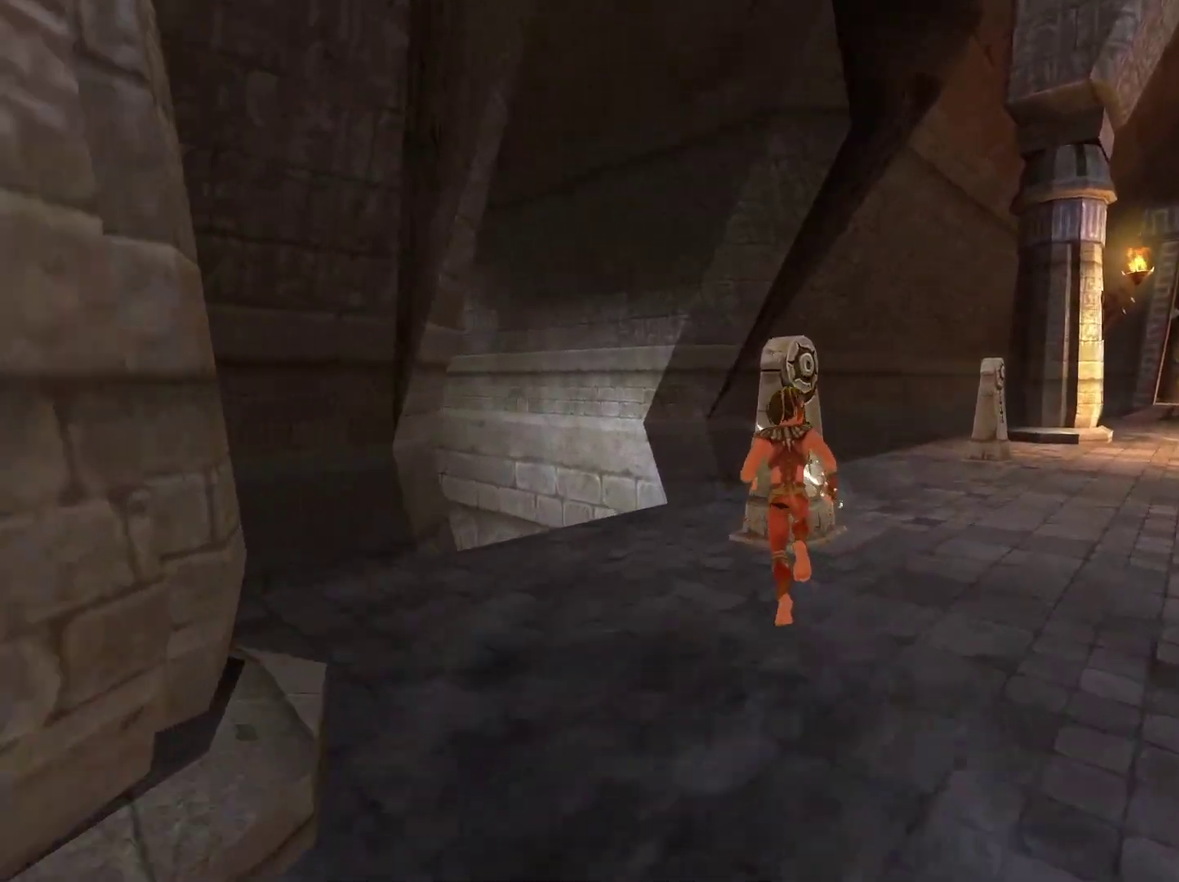
{"buttons": [], "left_stick": "left", "right_stick": "center", "events": [[67, "B", "up"], [83, "left_stick", "center"], [233, "right_stick", "down-right"], [433, "right_stick", "center"], [500, "left_stick", "left"]]}
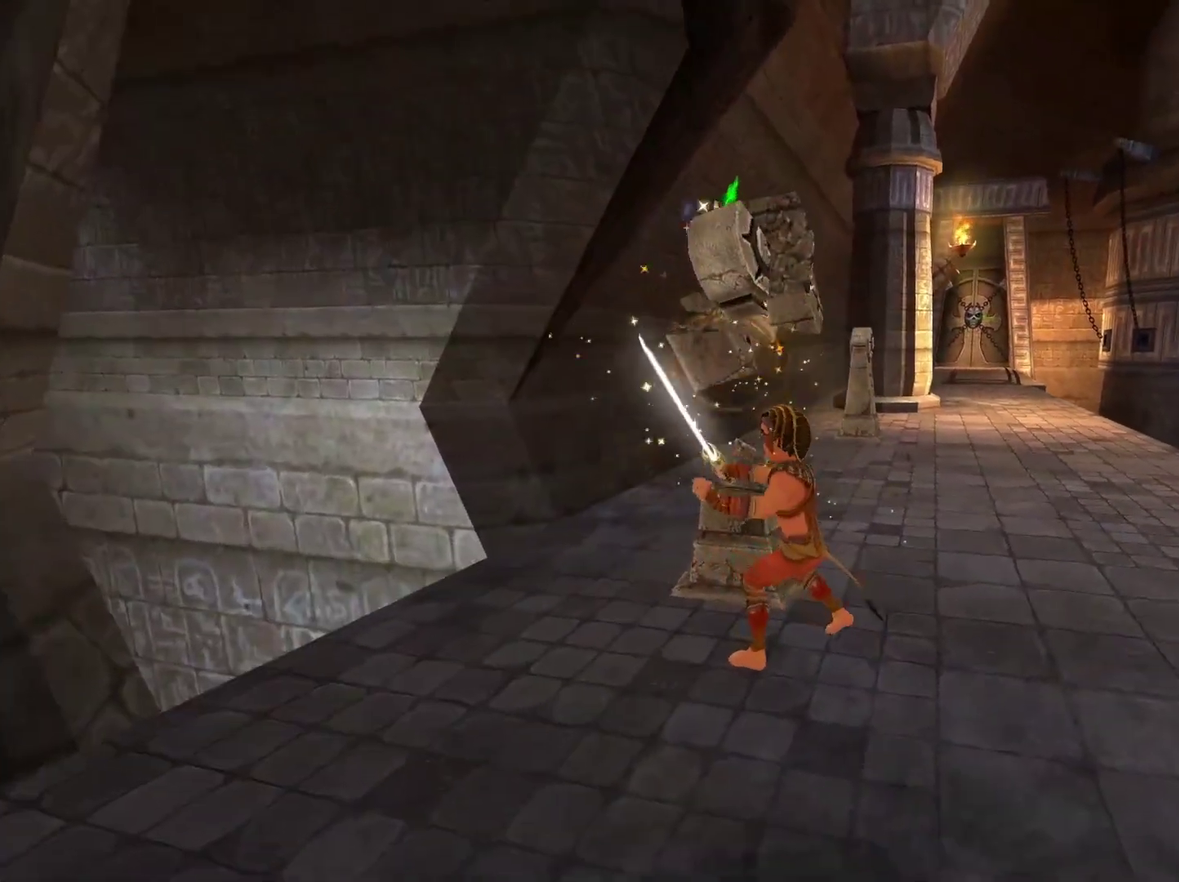
{"buttons": [], "left_stick": "up", "right_stick": "center", "events": [[433, "left_stick", "up"]]}
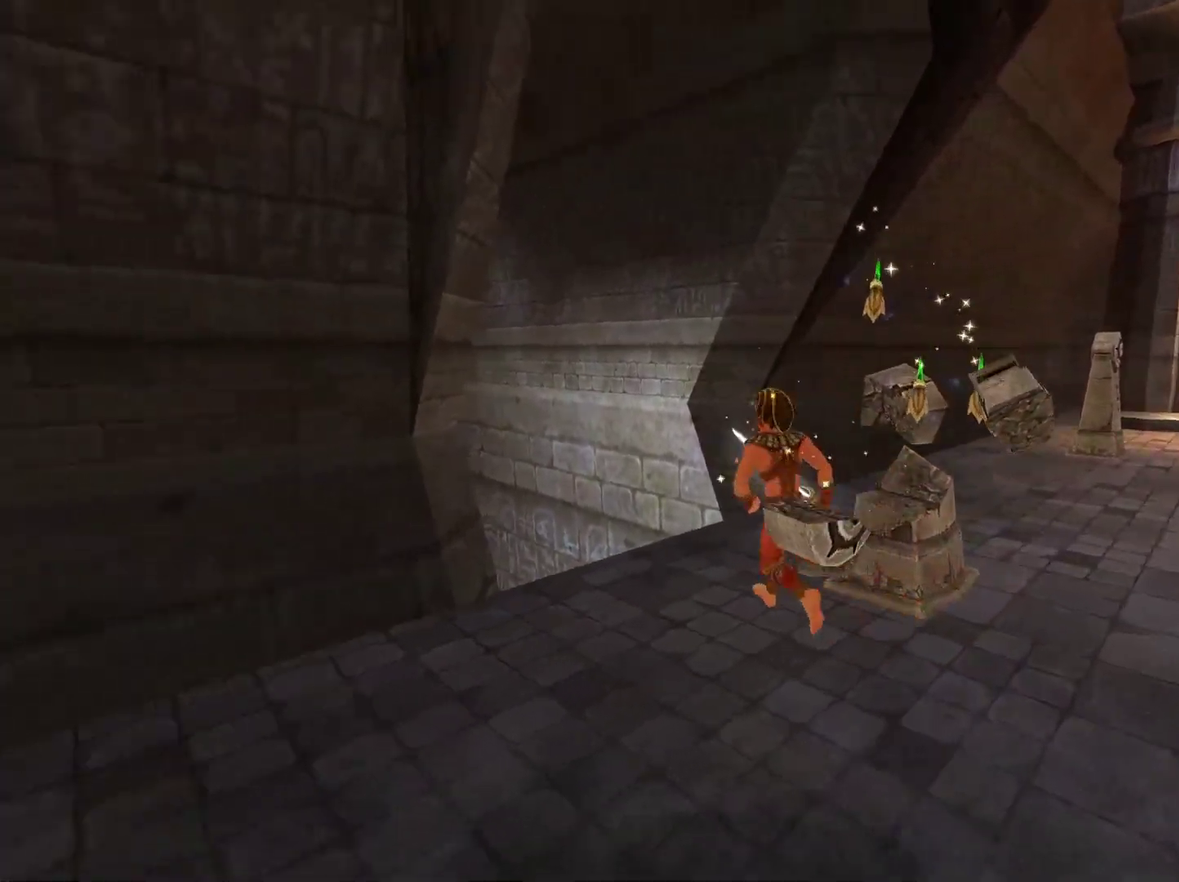
{"buttons": [], "left_stick": "up-right", "right_stick": "center", "events": [[67, "left_stick", "up-right"], [100, "right_stick", "down-right"], [167, "left_stick", "right"], [267, "left_stick", "up-right"], [283, "right_stick", "center"]]}